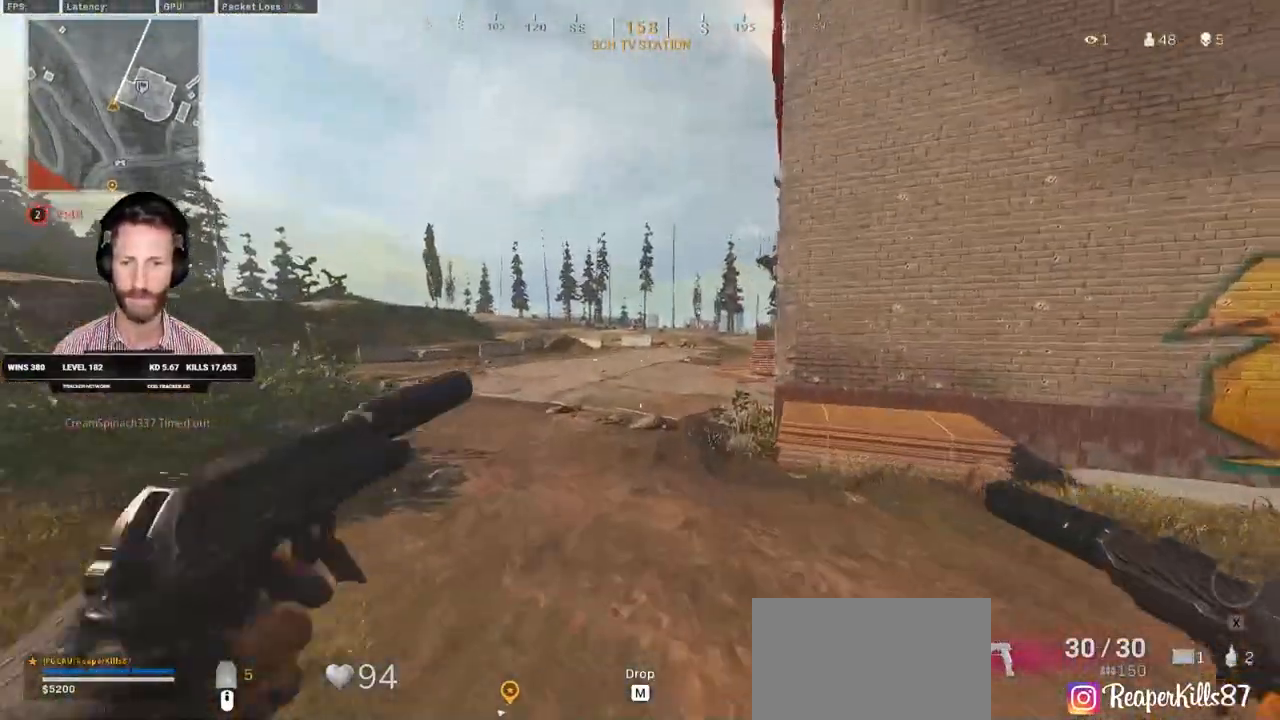
Gameplay with keyboard and mouse; each line is a JSON object with the keys and mouse buttons held at the frame after it. "events" lists presses ("down") and releases ("up") of "1", "2", "3", "4", "5", "a", "alt", "b", "c", "ctrl", "d", "e", "f", "g", "q", "r", "s", "shift", "space", "t", "tab", "v", "w", "x", "z", "mouse_left", "mouse_wheel", "mouse_right", "mouse_mb4" and "mouse_mb5" between this image and that frame as [ms after this image, input, new state], when the widget could be followed in between. "mouse_left", "mouse_wheel", "mouse_right", "mouse_mb4", "mouse_mb5" = the "left", "wheel", "right", "mb4", "mb5" buttons of the "mouse" list. No other keys are recorded. "wheel" means that the mouse wheel is clicked or scrolled. Mouse movement is not recorded.
{"keys": ["shift", "w"], "mouse": [], "events": [[17, "space", "up"]]}
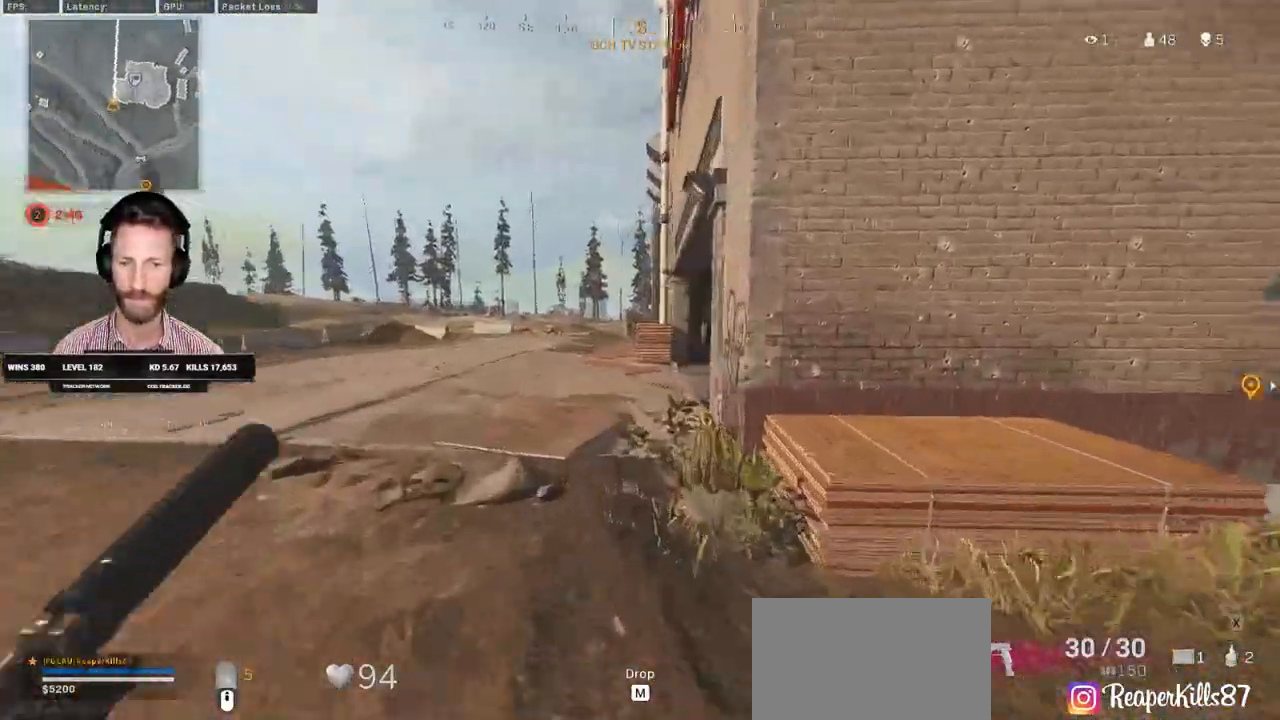
{"keys": ["shift", "w"], "mouse": [], "events": []}
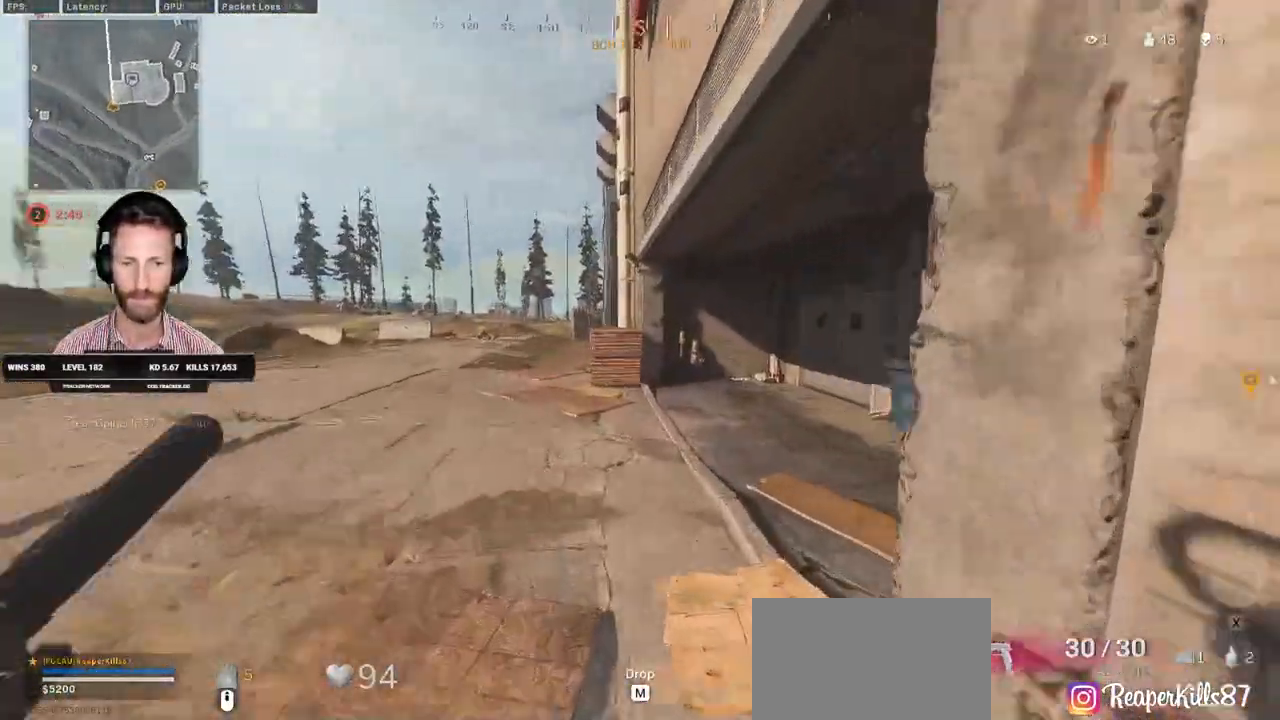
{"keys": ["a", "shift", "w"], "mouse": [], "events": [[83, "a", "down"]]}
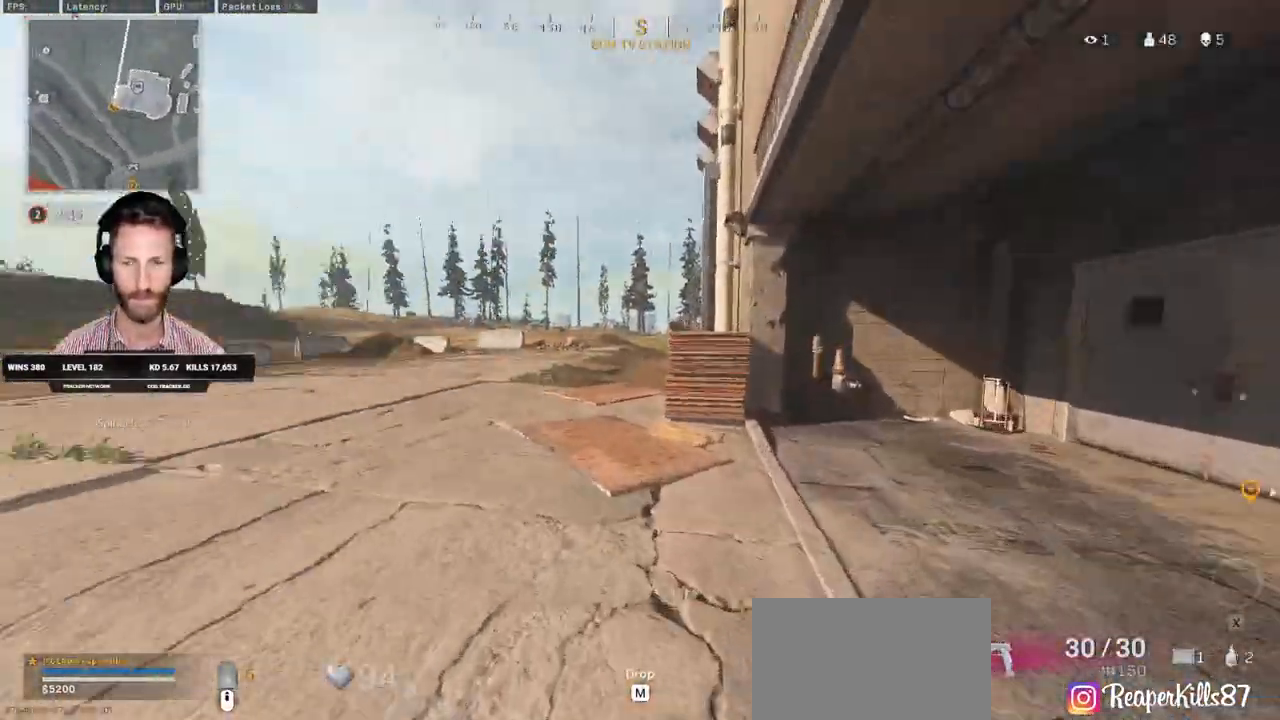
{"keys": ["a", "shift", "w"], "mouse": [], "events": [[17, "a", "up"], [217, "d", "down"], [417, "d", "up"], [450, "a", "down"]]}
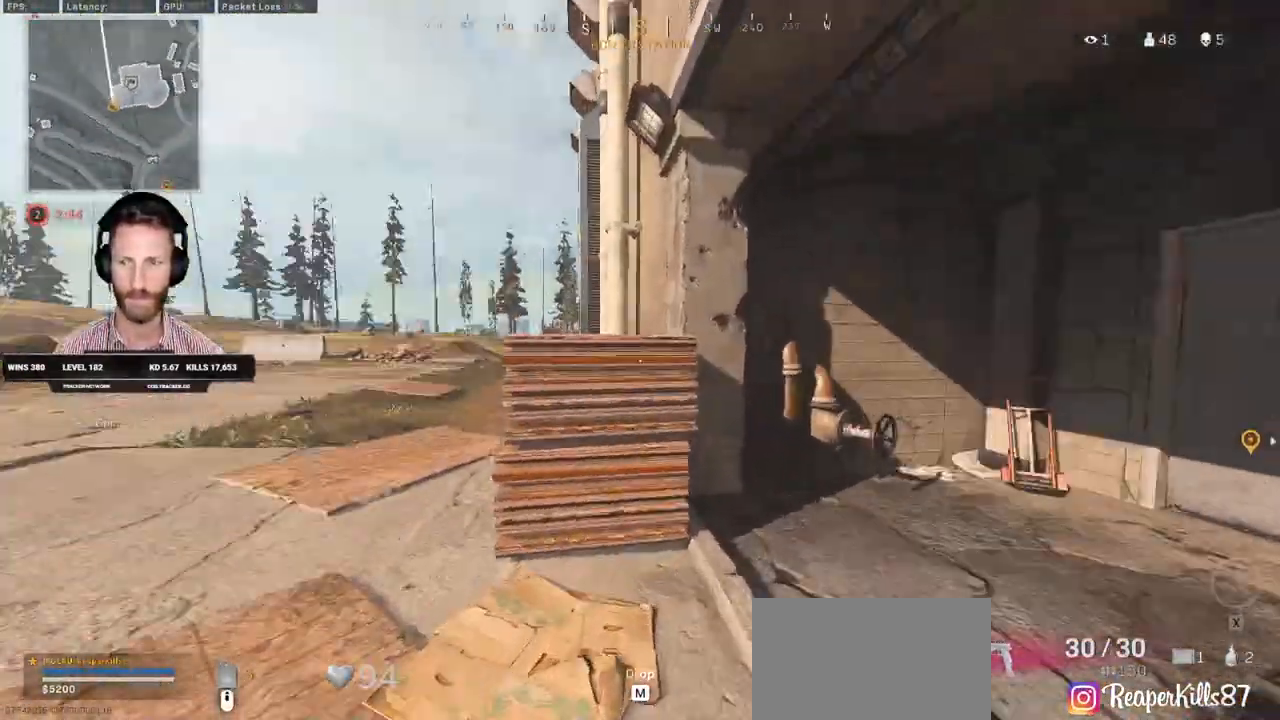
{"keys": ["shift", "w"], "mouse": [], "events": [[250, "a", "up"], [467, "d", "down"], [500, "d", "up"]]}
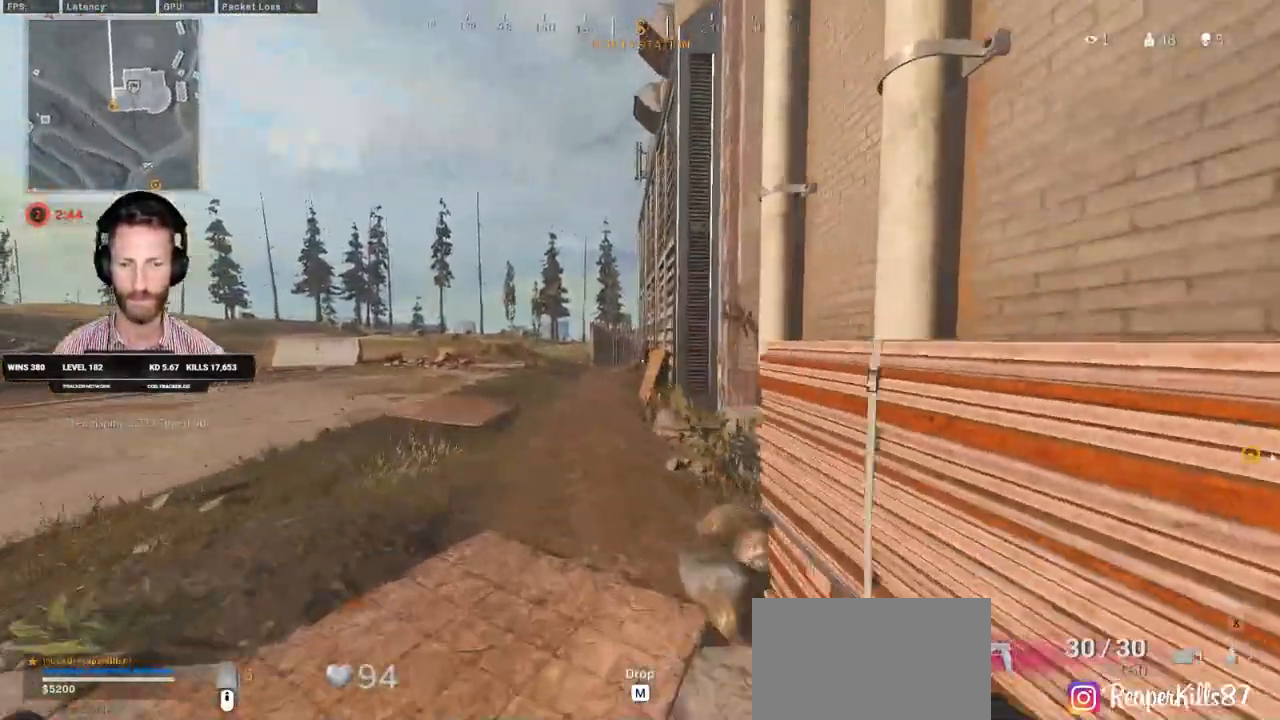
{"keys": ["d", "shift", "w"], "mouse": [], "events": [[333, "d", "down"]]}
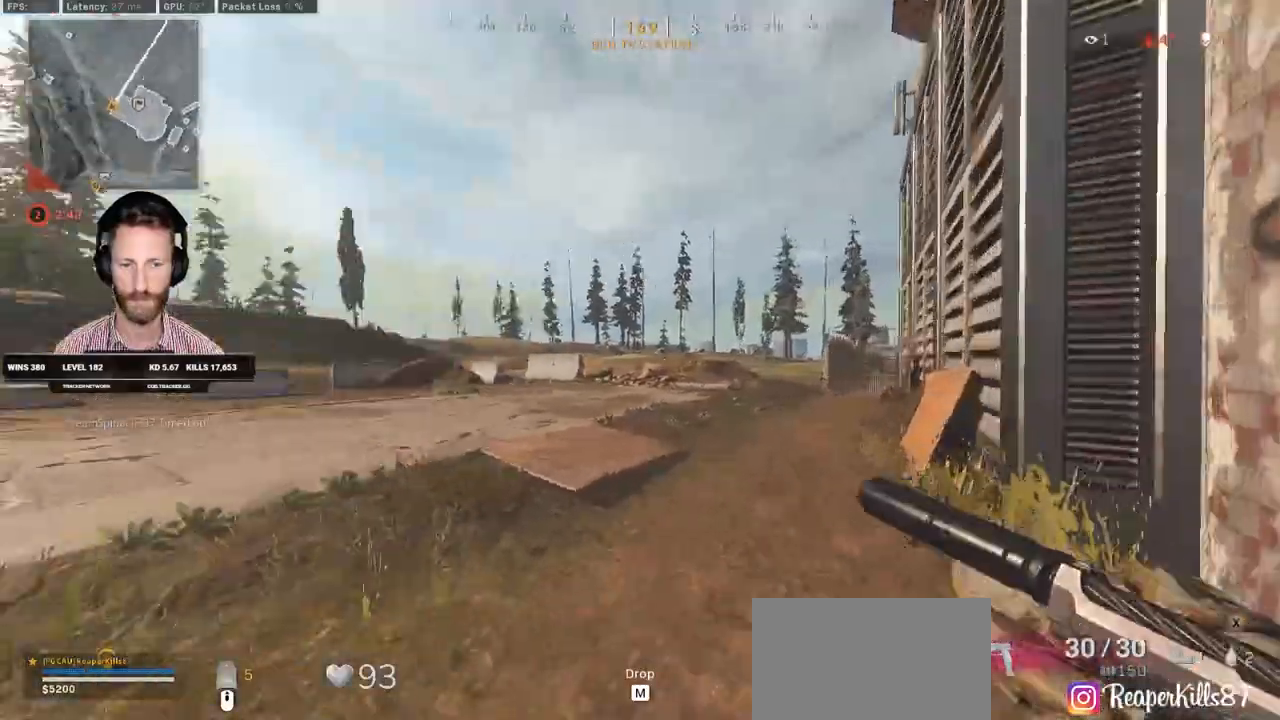
{"keys": ["shift", "w"], "mouse": [], "events": [[300, "d", "up"]]}
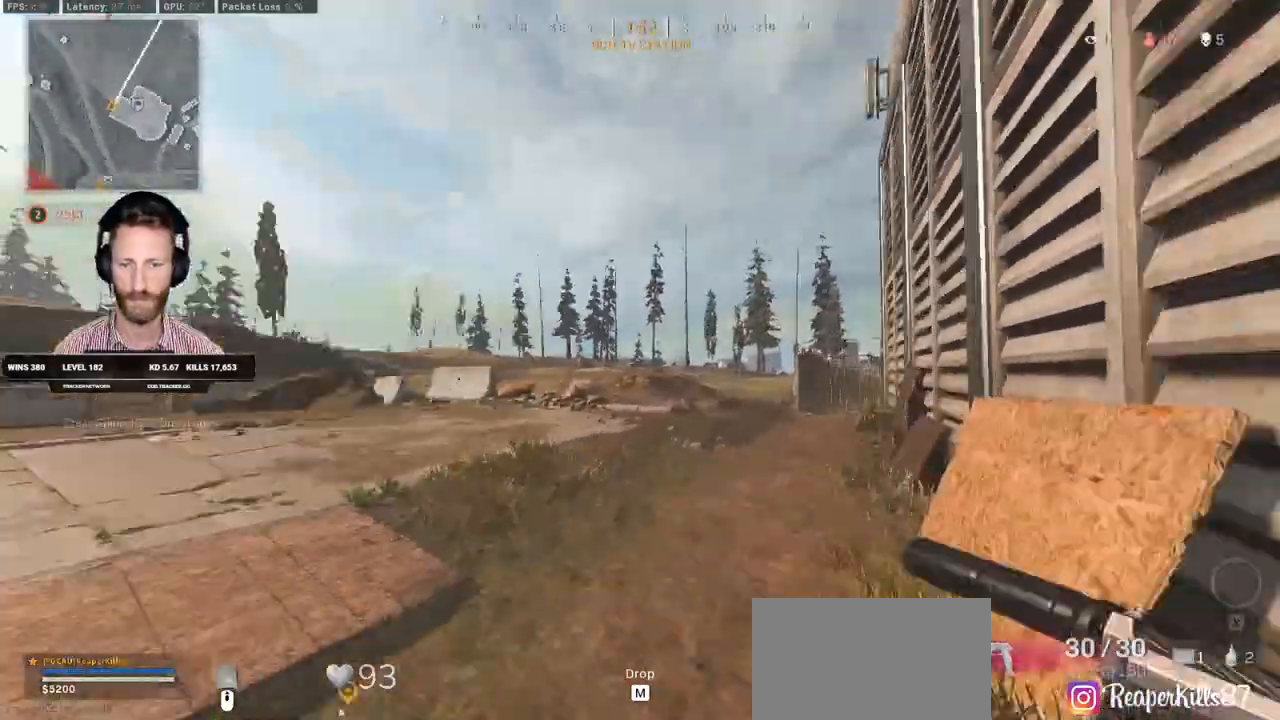
{"keys": ["d", "shift", "w"], "mouse": [], "events": [[33, "c", "down"], [83, "c", "up"], [100, "shift", "up"], [150, "c", "down"], [233, "space", "down"], [250, "shift", "down"], [267, "c", "up"], [300, "space", "up"], [350, "d", "down"]]}
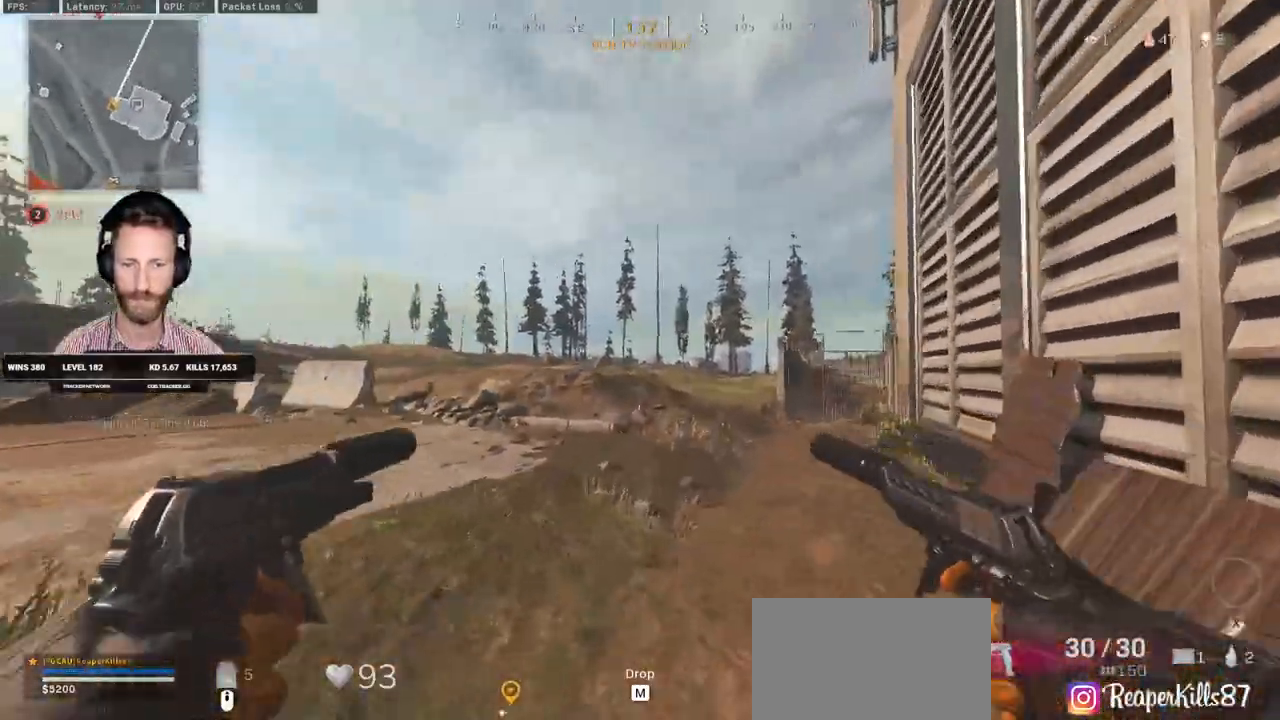
{"keys": ["shift", "w"], "mouse": [], "events": [[483, "d", "up"]]}
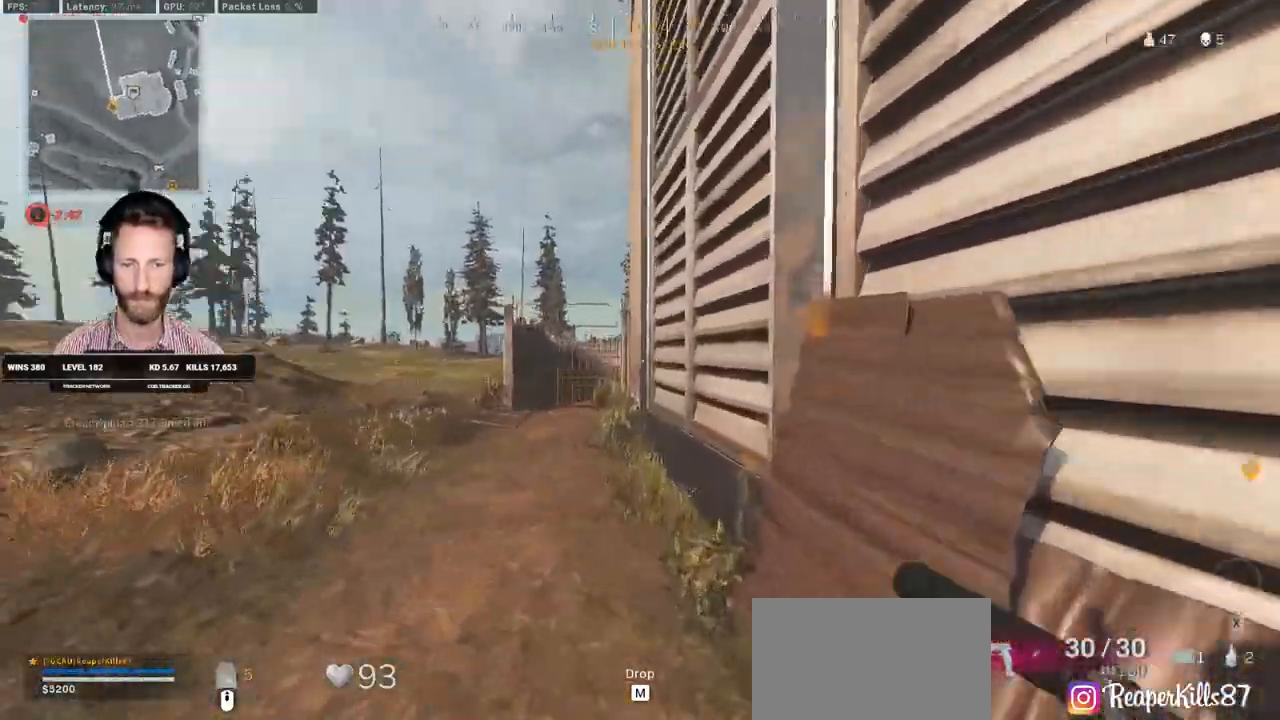
{"keys": ["d", "shift", "w"], "mouse": [], "events": [[67, "a", "down"], [400, "a", "up"], [417, "d", "down"]]}
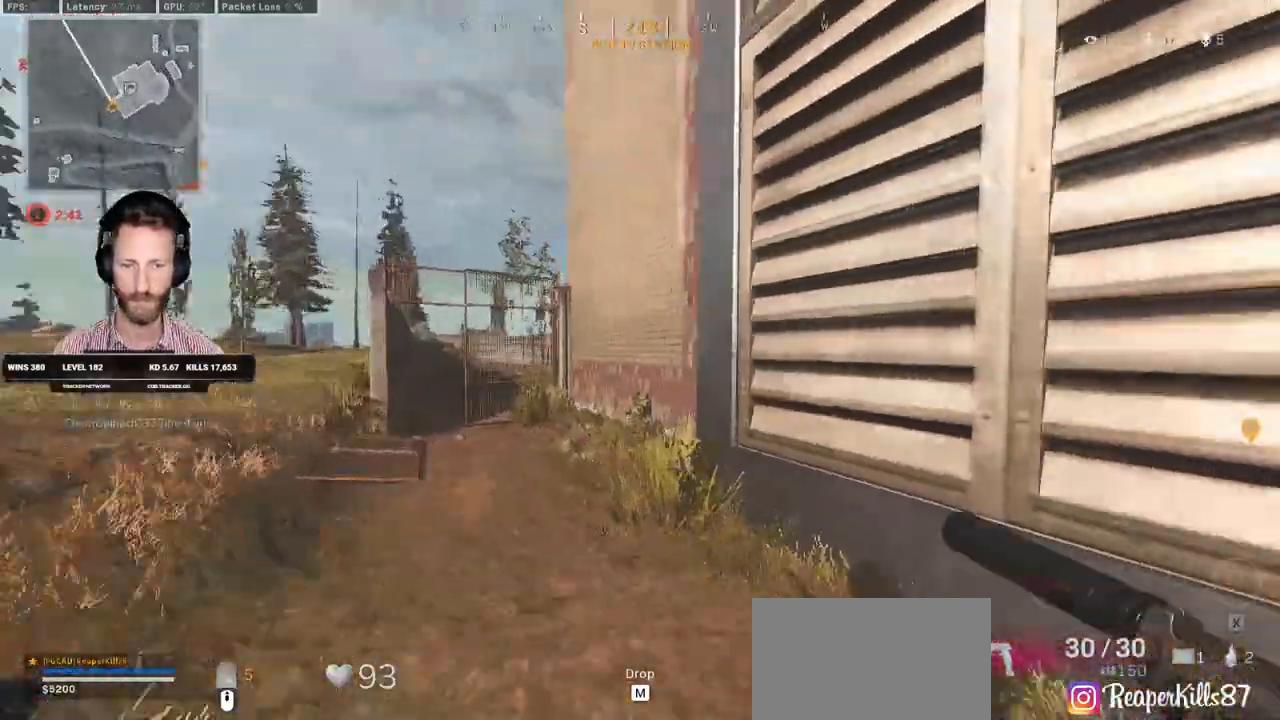
{"keys": ["w"], "mouse": [], "events": [[200, "d", "up"], [283, "a", "down"], [333, "a", "up"], [417, "c", "down"], [500, "c", "up"], [500, "shift", "up"]]}
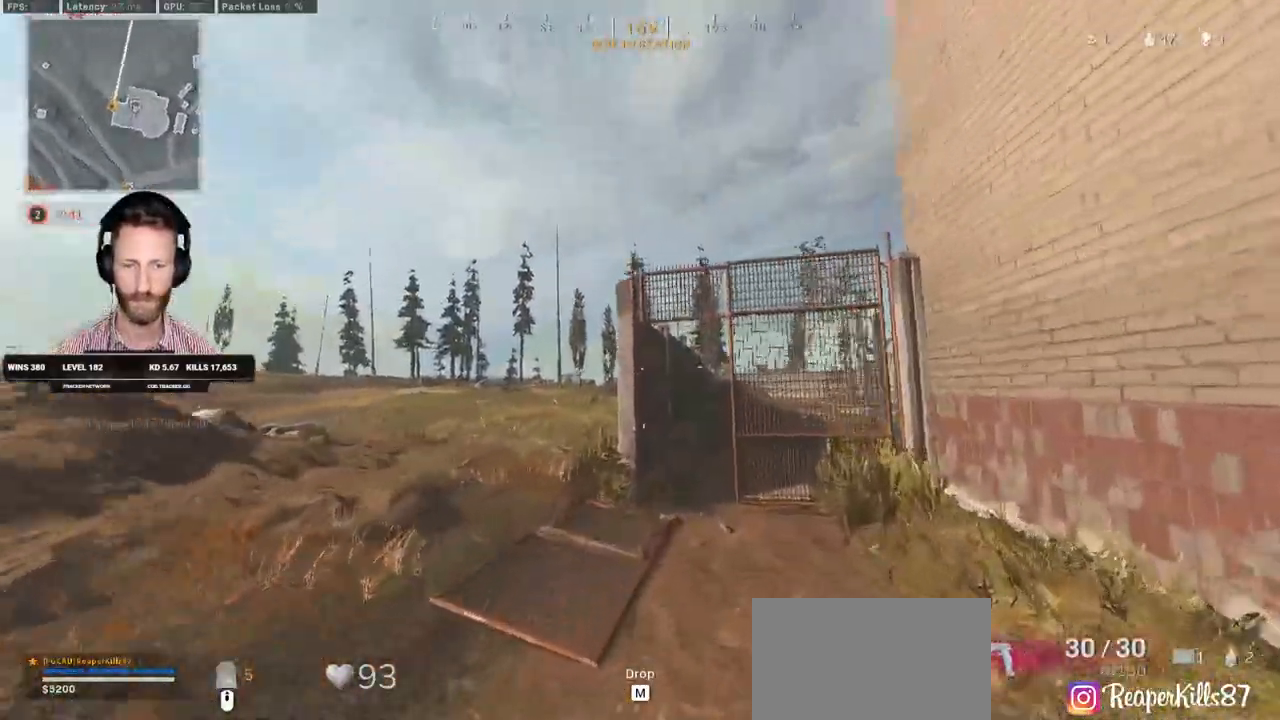
{"keys": ["a", "shift", "w"], "mouse": [], "events": [[33, "c", "down"], [117, "space", "down"], [167, "shift", "down"], [183, "c", "up"], [217, "space", "up"], [267, "d", "down"], [417, "d", "up"], [500, "a", "down"]]}
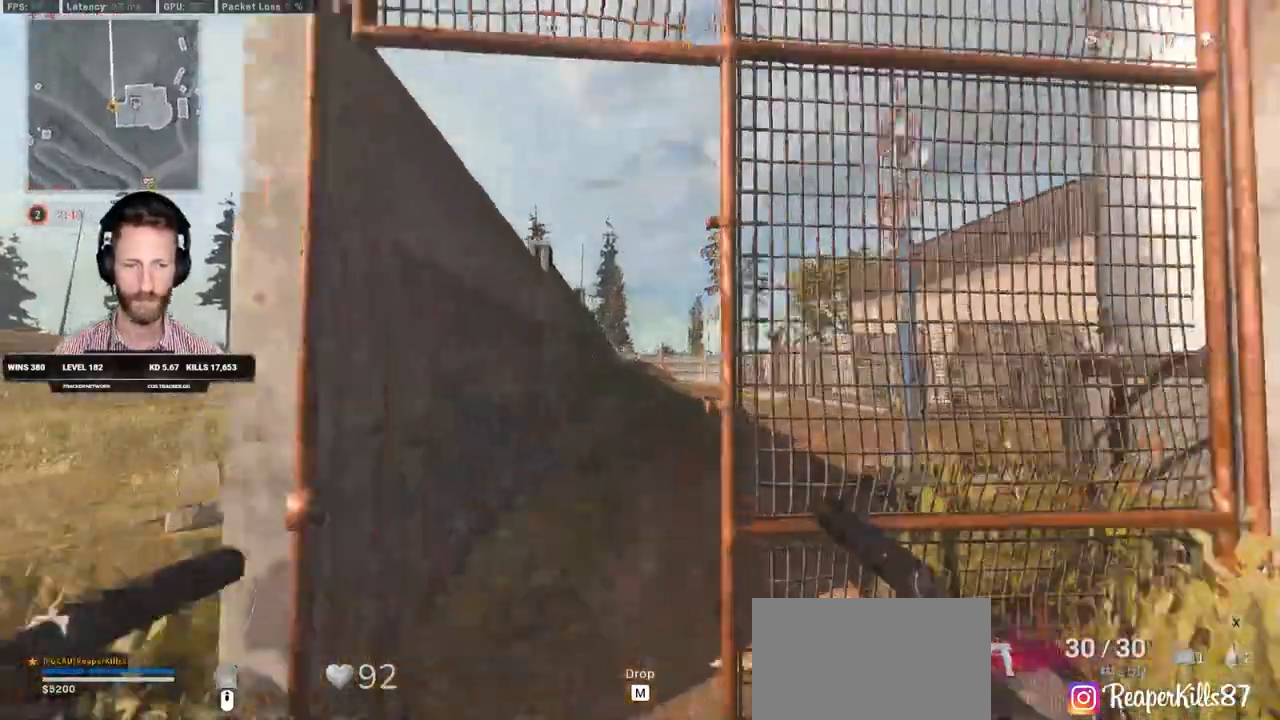
{"keys": ["w"], "mouse": [], "events": [[267, "a", "up"], [400, "c", "down"], [467, "c", "up"], [467, "shift", "up"]]}
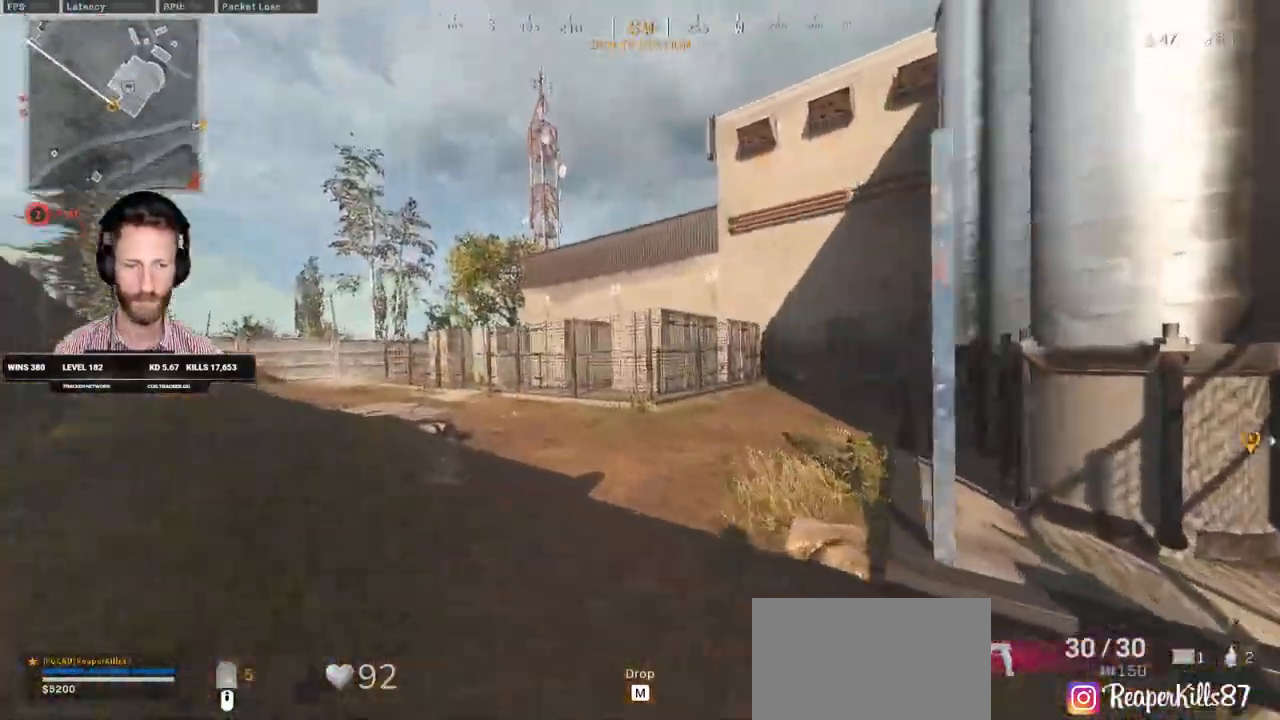
{"keys": ["a", "shift", "w"], "mouse": [], "events": [[17, "c", "down"], [100, "space", "down"], [117, "shift", "down"], [150, "c", "up"], [183, "space", "up"], [400, "a", "down"]]}
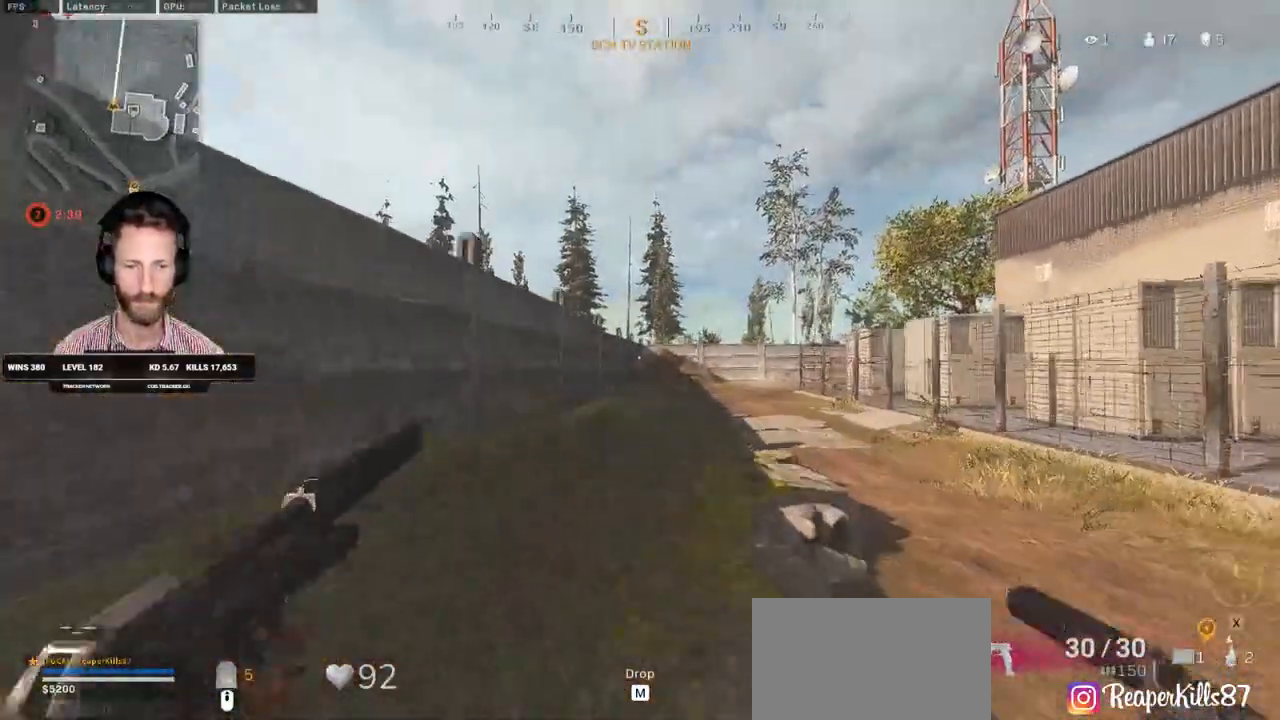
{"keys": ["w"], "mouse": [], "events": [[283, "a", "up"], [433, "c", "down"], [483, "shift", "up"], [500, "c", "up"]]}
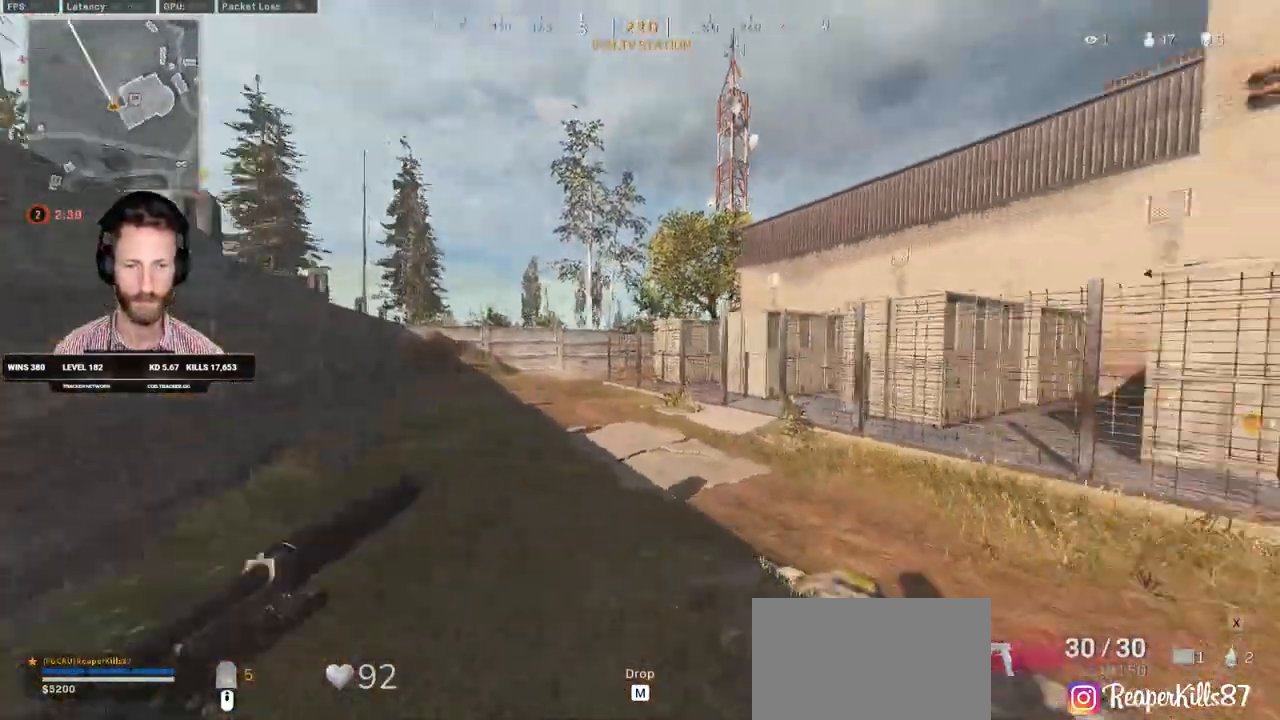
{"keys": ["a", "shift", "w"], "mouse": [], "events": [[50, "c", "down"], [117, "space", "down"], [133, "shift", "down"], [183, "a", "down"], [183, "c", "up"], [217, "space", "up"], [267, "a", "up"], [467, "a", "down"]]}
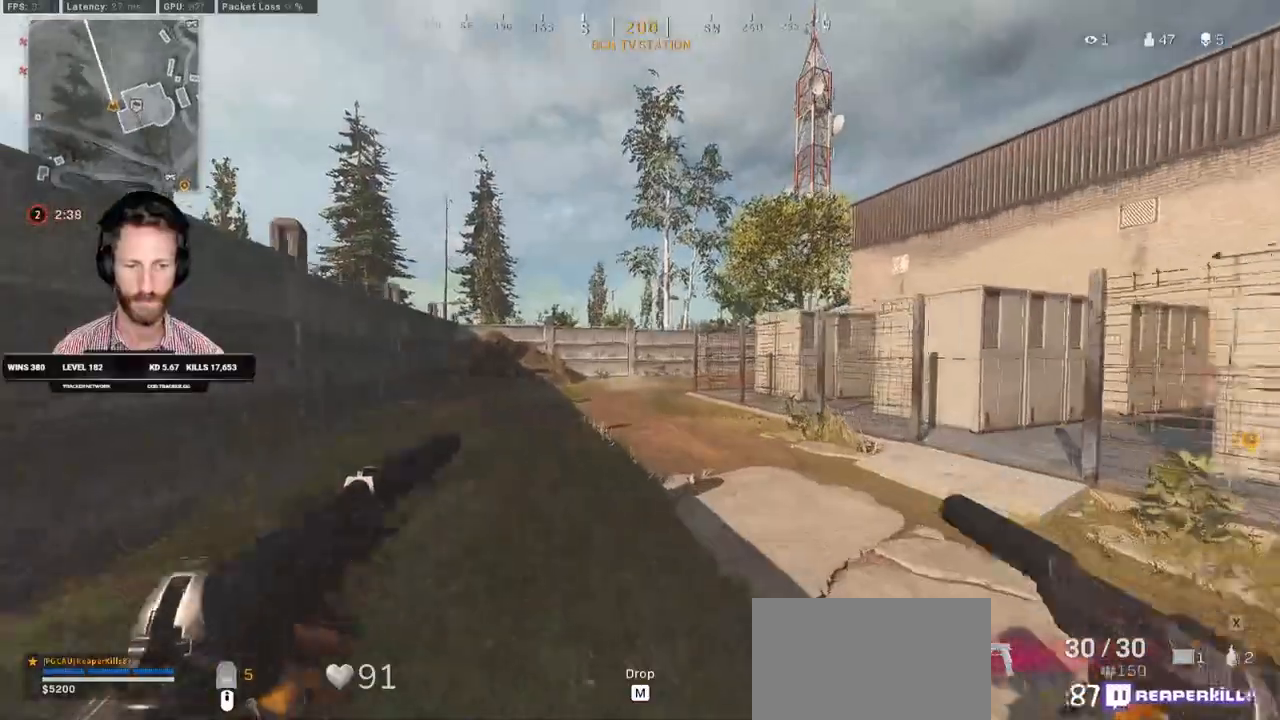
{"keys": ["c", "shift", "space", "w"], "mouse": [], "events": [[150, "a", "up"], [267, "c", "down"], [350, "c", "up"], [367, "shift", "up"], [400, "c", "down"], [467, "space", "down"], [483, "shift", "down"]]}
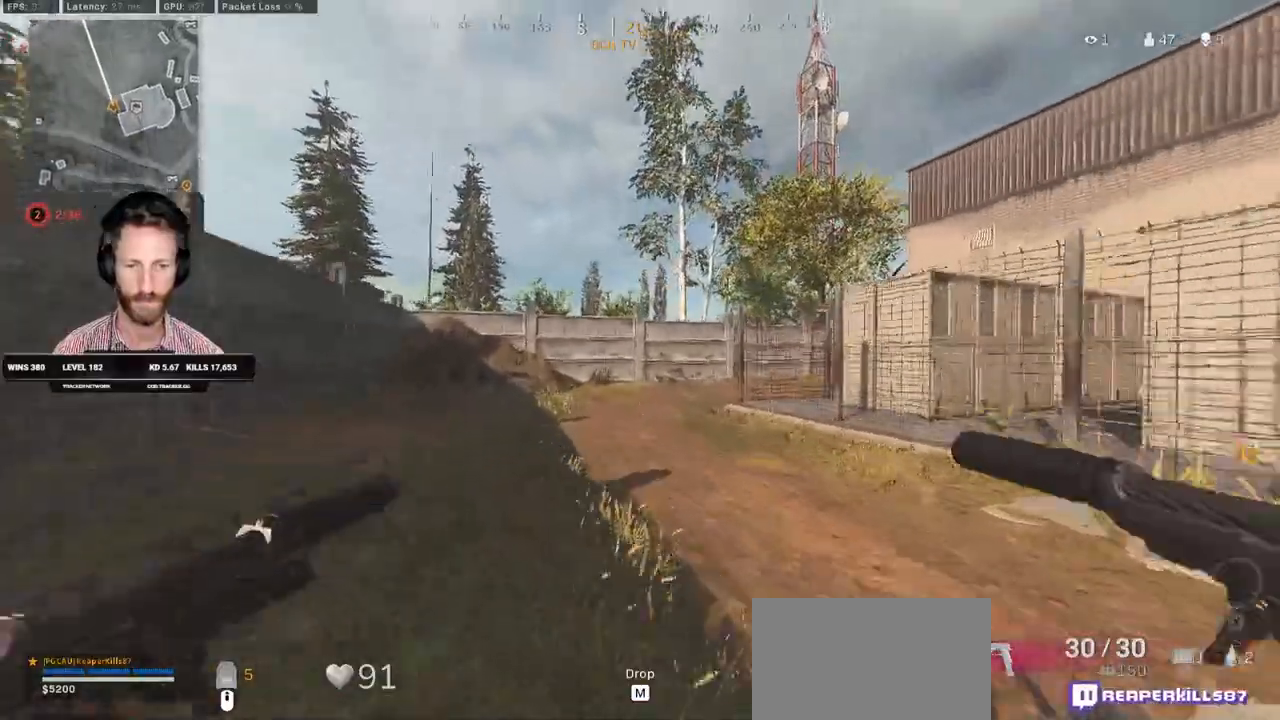
{"keys": ["shift", "w"], "mouse": [], "events": [[67, "c", "up"], [83, "space", "up"]]}
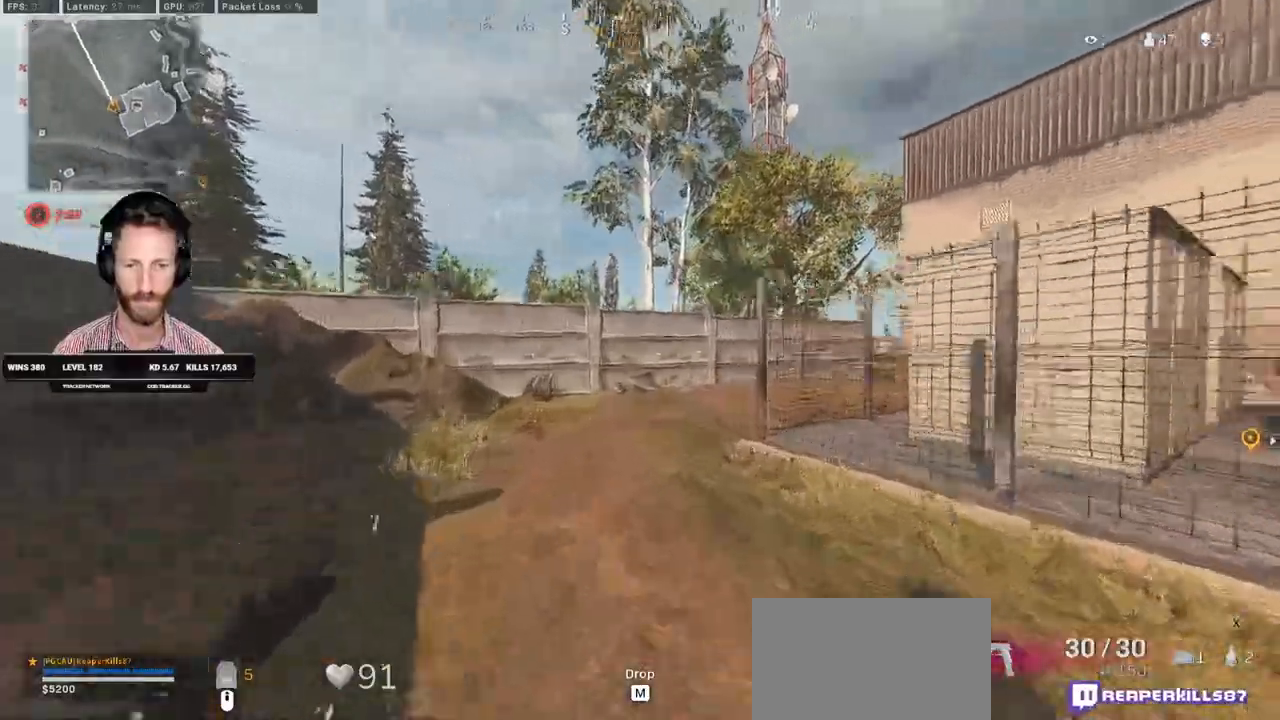
{"keys": ["c", "w"], "mouse": [], "events": [[317, "c", "down"], [383, "c", "up"], [383, "shift", "up"], [433, "c", "down"]]}
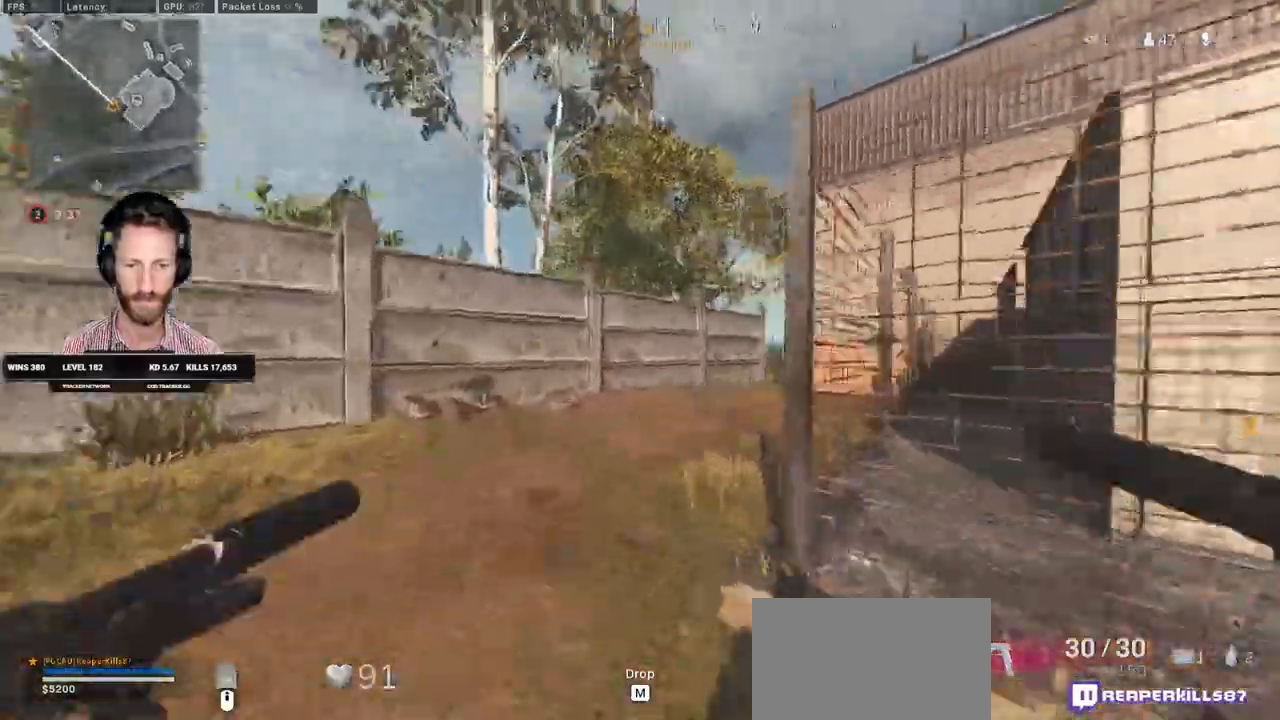
{"keys": ["shift", "w"], "mouse": [], "events": [[17, "space", "down"], [33, "shift", "down"], [50, "c", "up"], [117, "space", "up"], [133, "d", "down"], [267, "d", "up"]]}
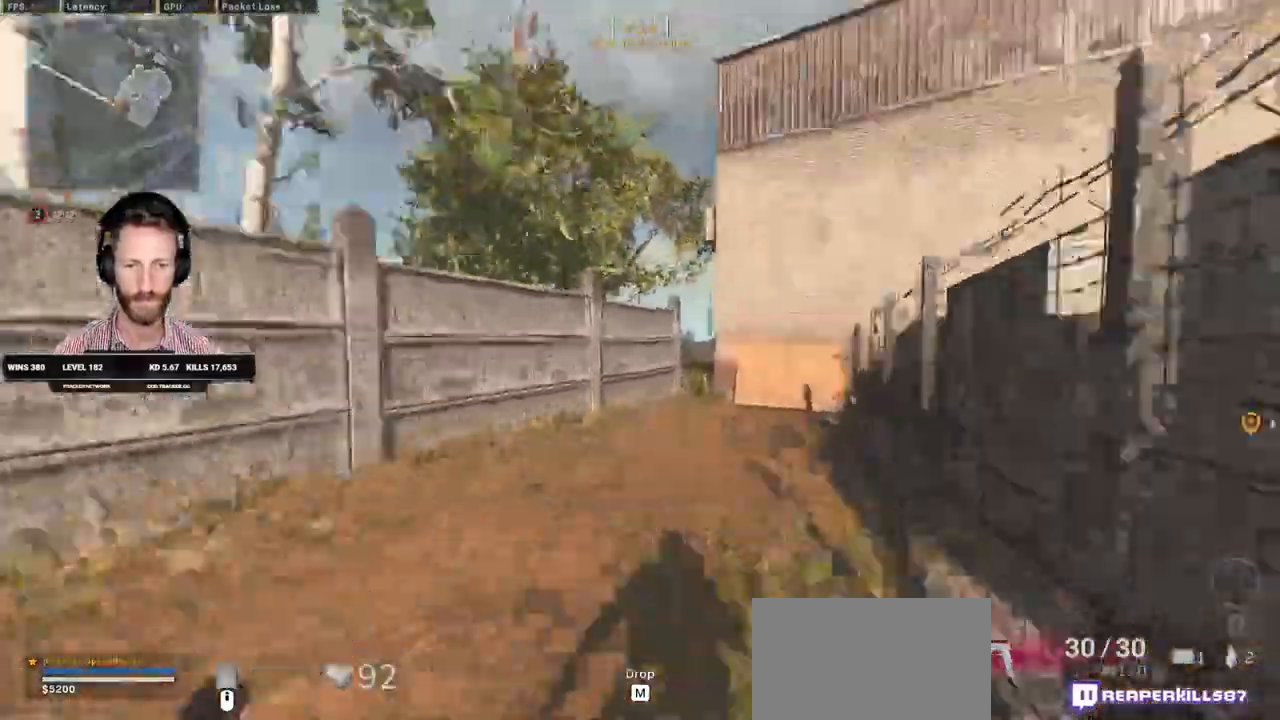
{"keys": ["c", "w"], "mouse": [], "events": [[367, "c", "down"], [417, "shift", "up"], [433, "c", "up"], [500, "c", "down"]]}
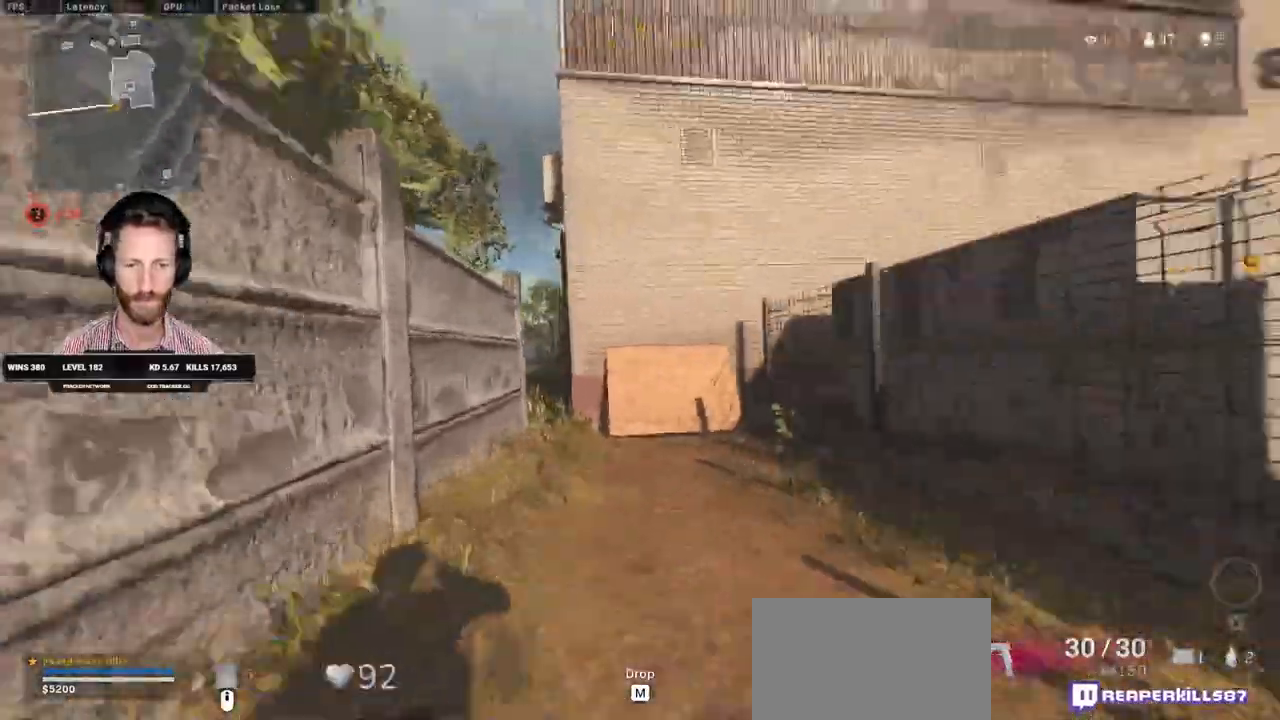
{"keys": ["shift", "w"], "mouse": [], "events": [[67, "space", "down"], [100, "c", "up"], [100, "shift", "down"], [183, "d", "down"], [183, "space", "up"], [467, "d", "up"]]}
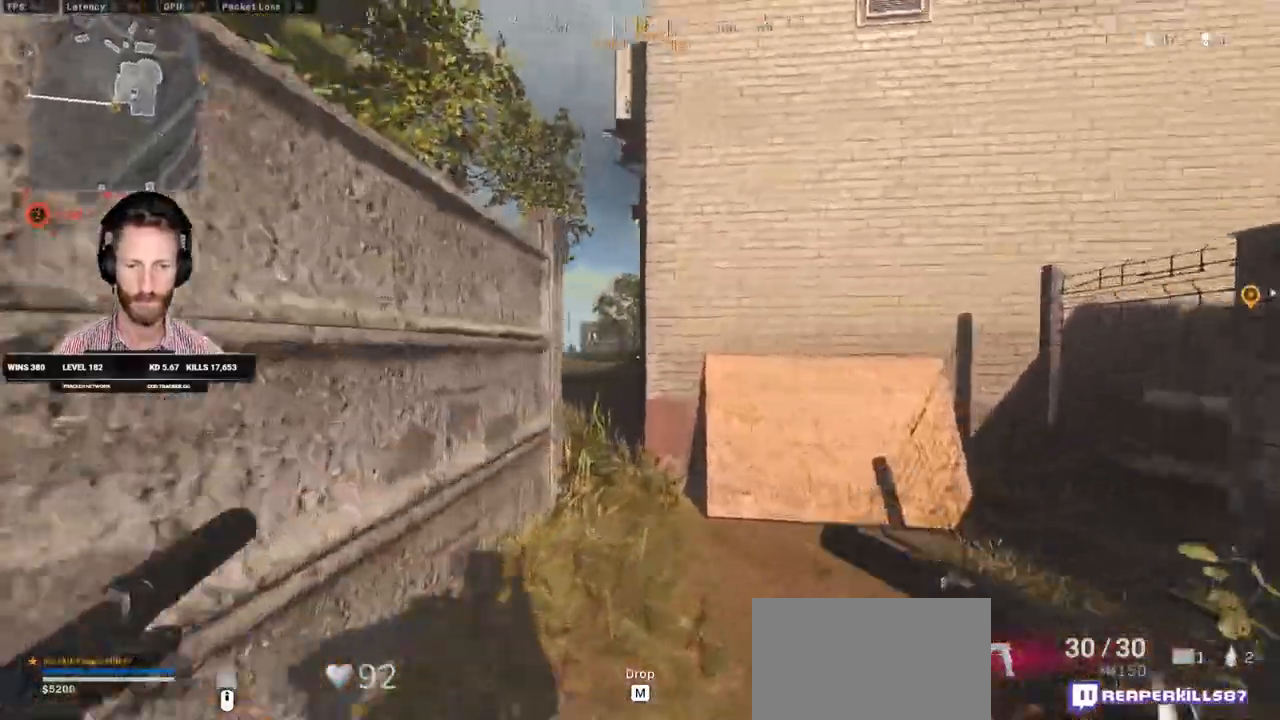
{"keys": ["a", "shift", "w"], "mouse": [], "events": [[33, "a", "down"], [83, "e", "down"], [167, "e", "up"], [283, "a", "up"], [350, "a", "down"]]}
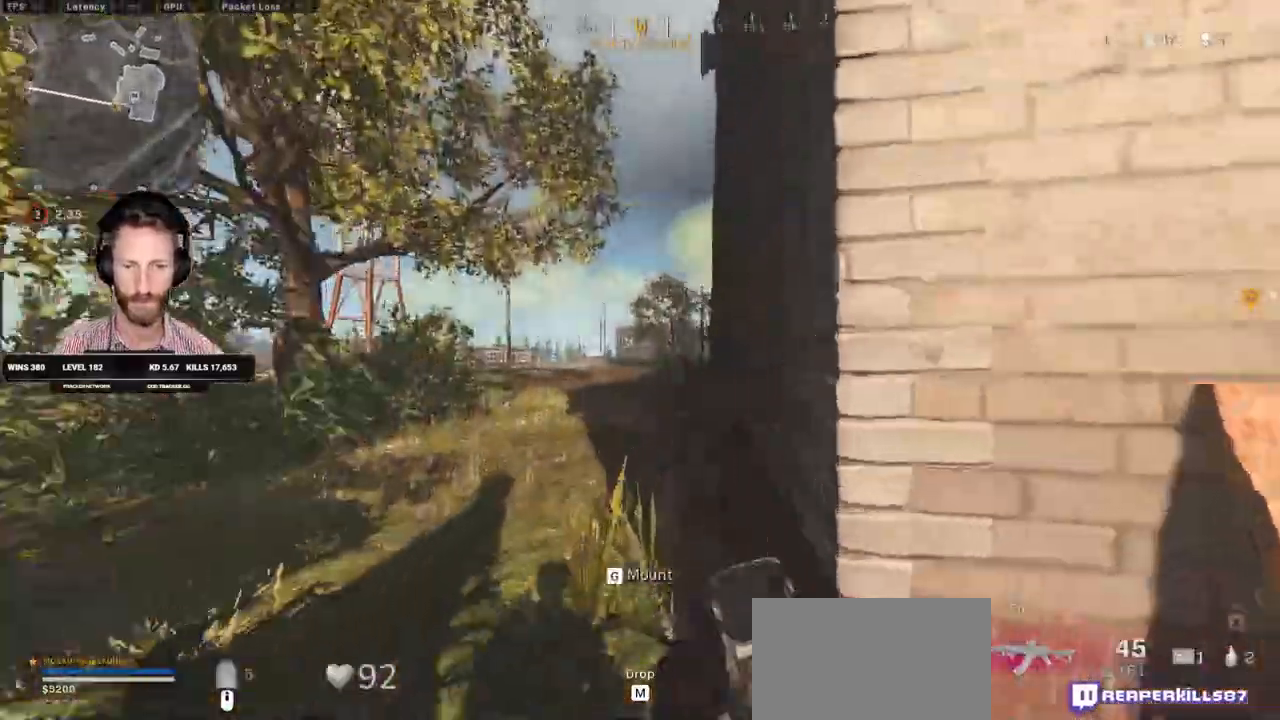
{"keys": ["shift", "w"], "mouse": [], "events": [[200, "e", "down"], [283, "e", "up"], [333, "a", "up"]]}
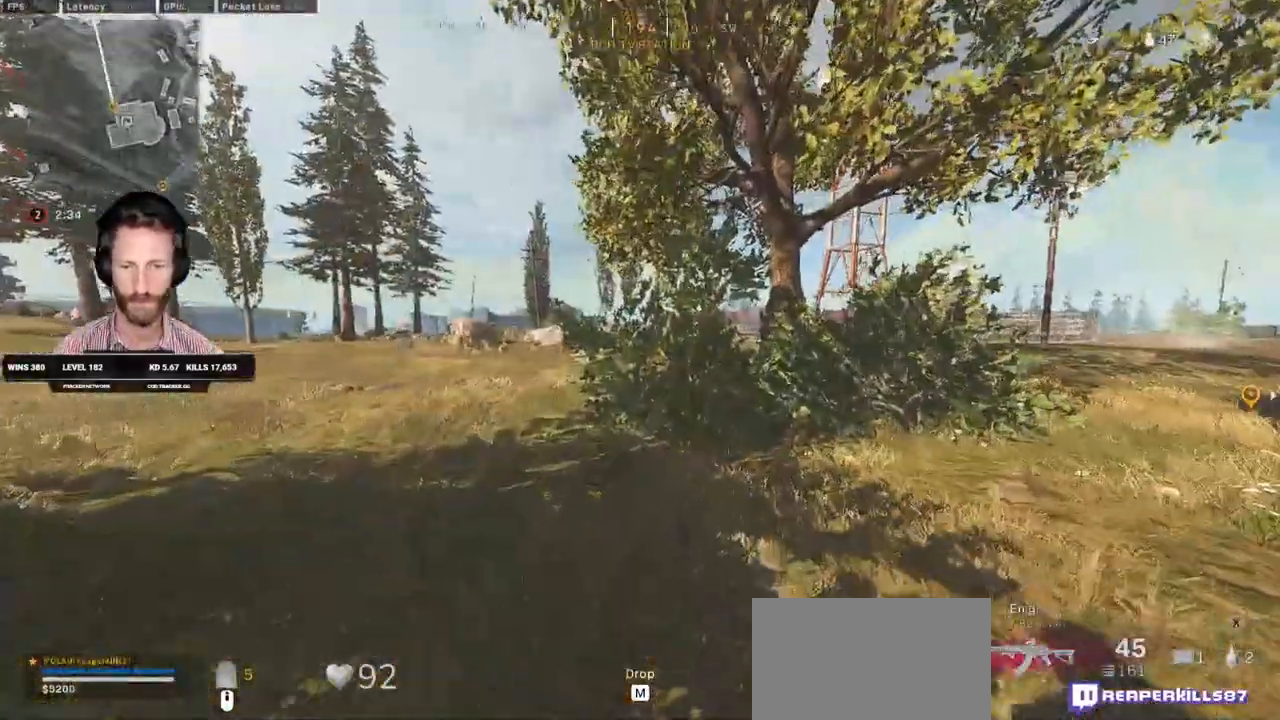
{"keys": ["c", "w"], "mouse": [], "events": [[333, "c", "down"], [400, "c", "up"], [400, "shift", "up"], [467, "c", "down"]]}
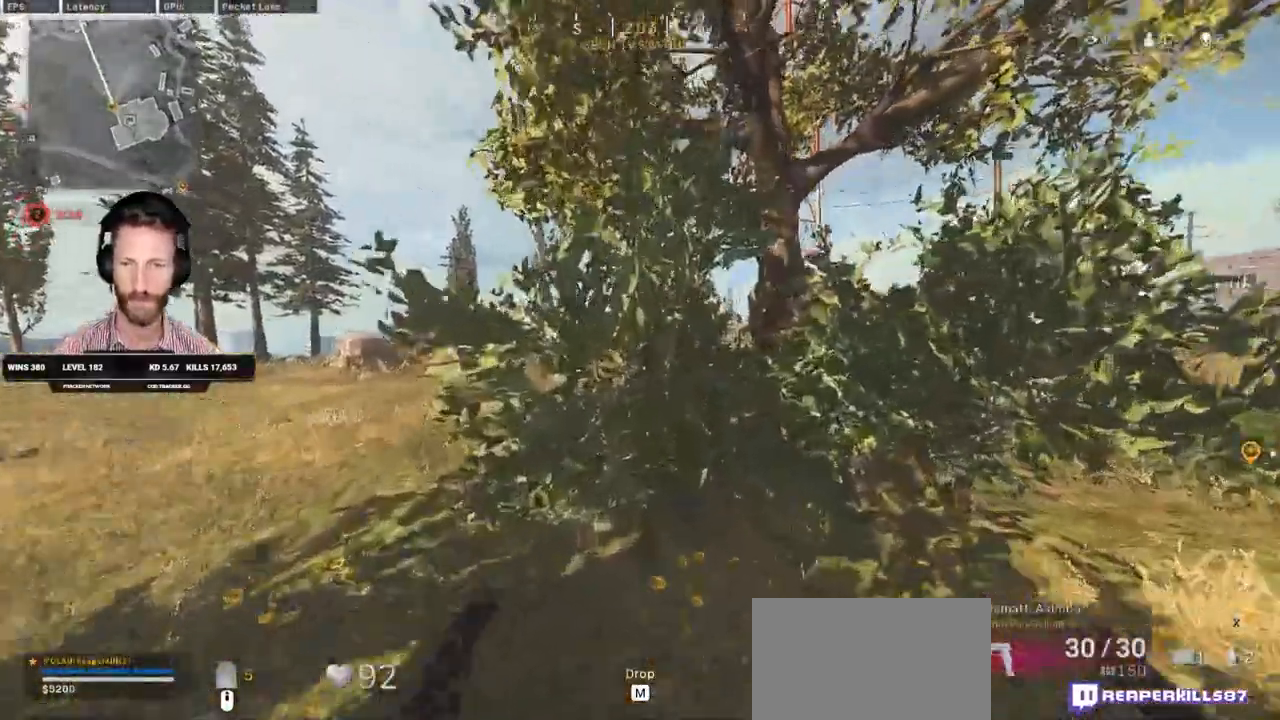
{"keys": ["shift", "w"], "mouse": [], "events": [[50, "space", "down"], [67, "shift", "down"], [100, "c", "up"], [133, "space", "up"]]}
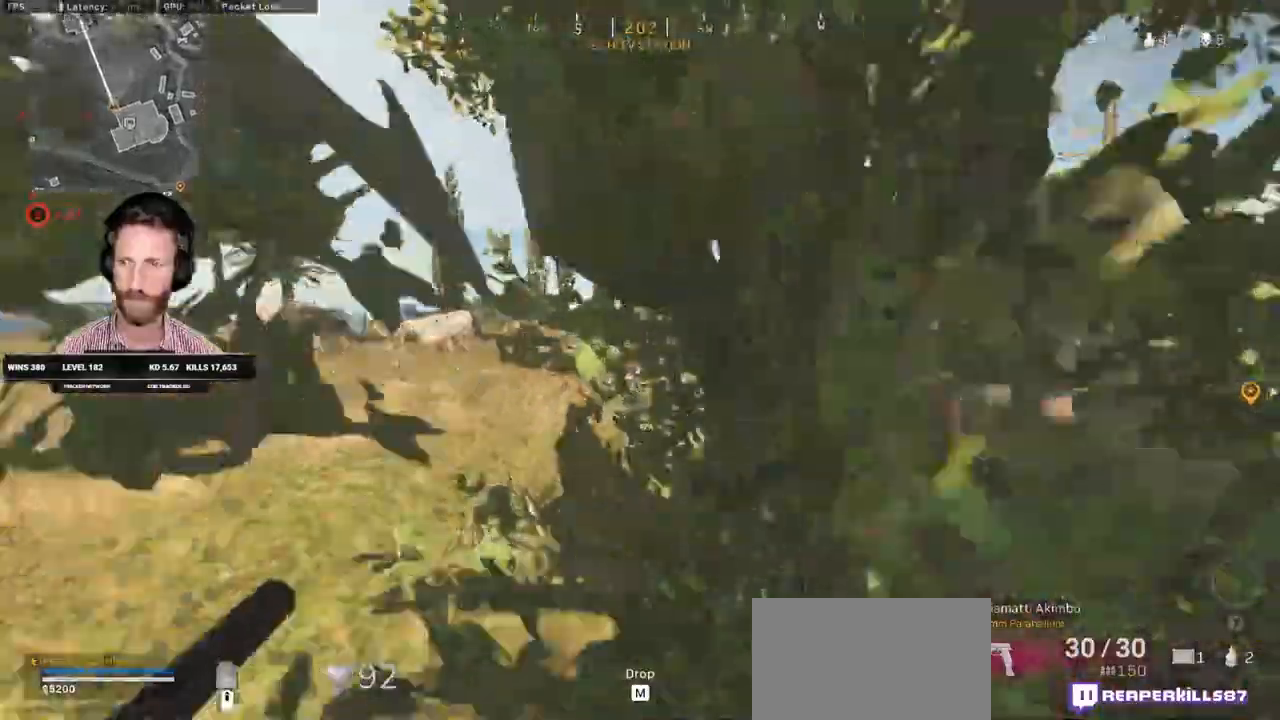
{"keys": ["shift", "w"], "mouse": [], "events": []}
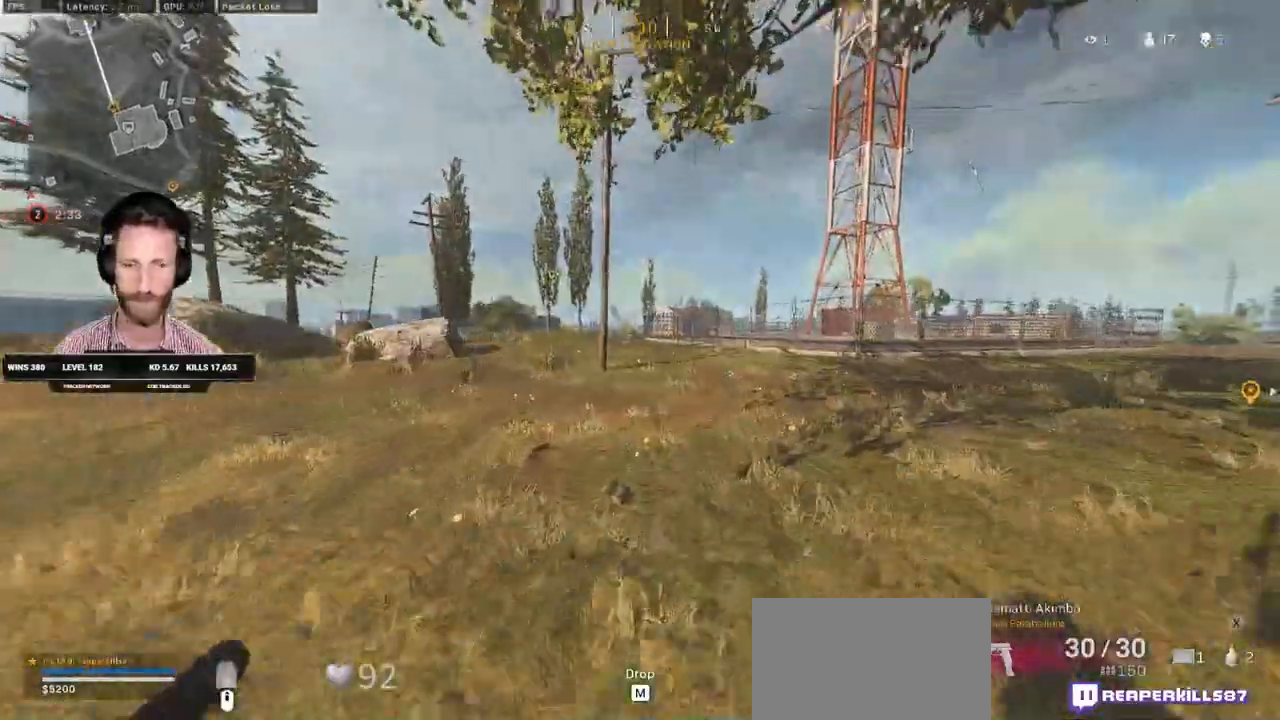
{"keys": ["c", "w"], "mouse": [], "events": [[50, "a", "down"], [300, "a", "up"], [333, "c", "down"], [417, "c", "up"], [450, "shift", "up"], [483, "c", "down"]]}
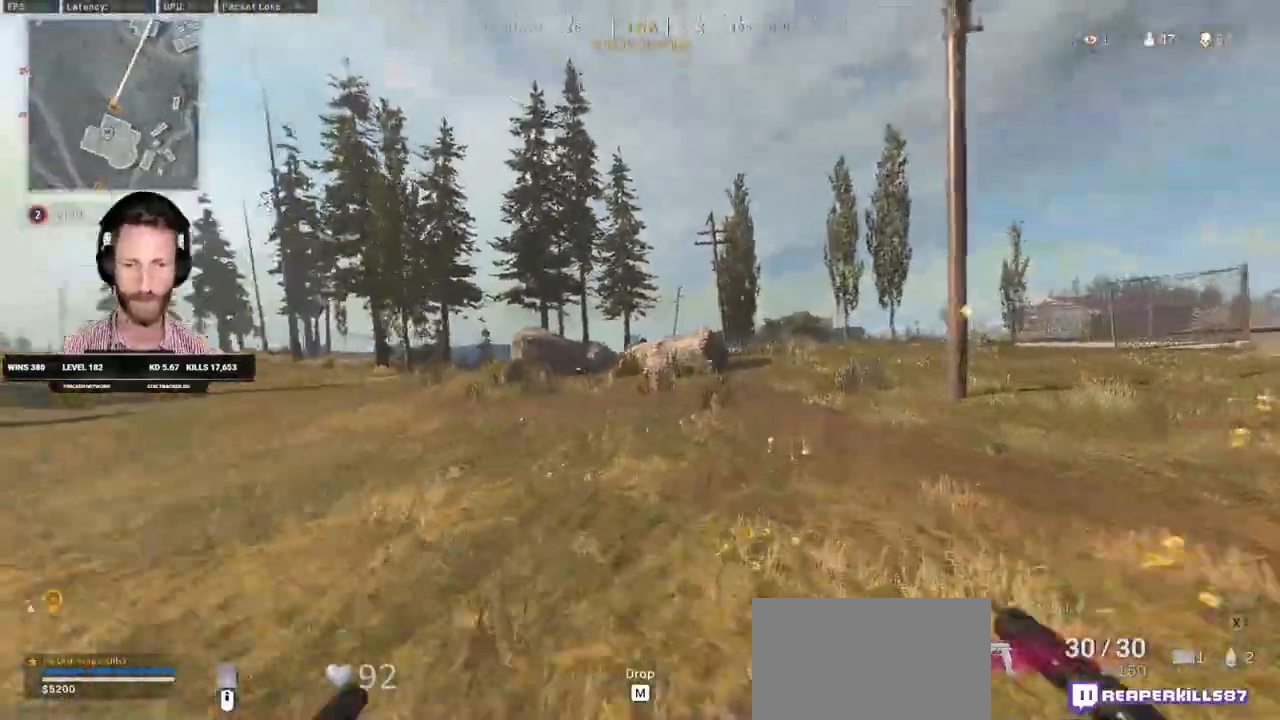
{"keys": ["d", "shift", "w"], "mouse": [], "events": [[33, "space", "down"], [83, "c", "up"], [100, "shift", "down"], [133, "space", "up"], [183, "d", "down"]]}
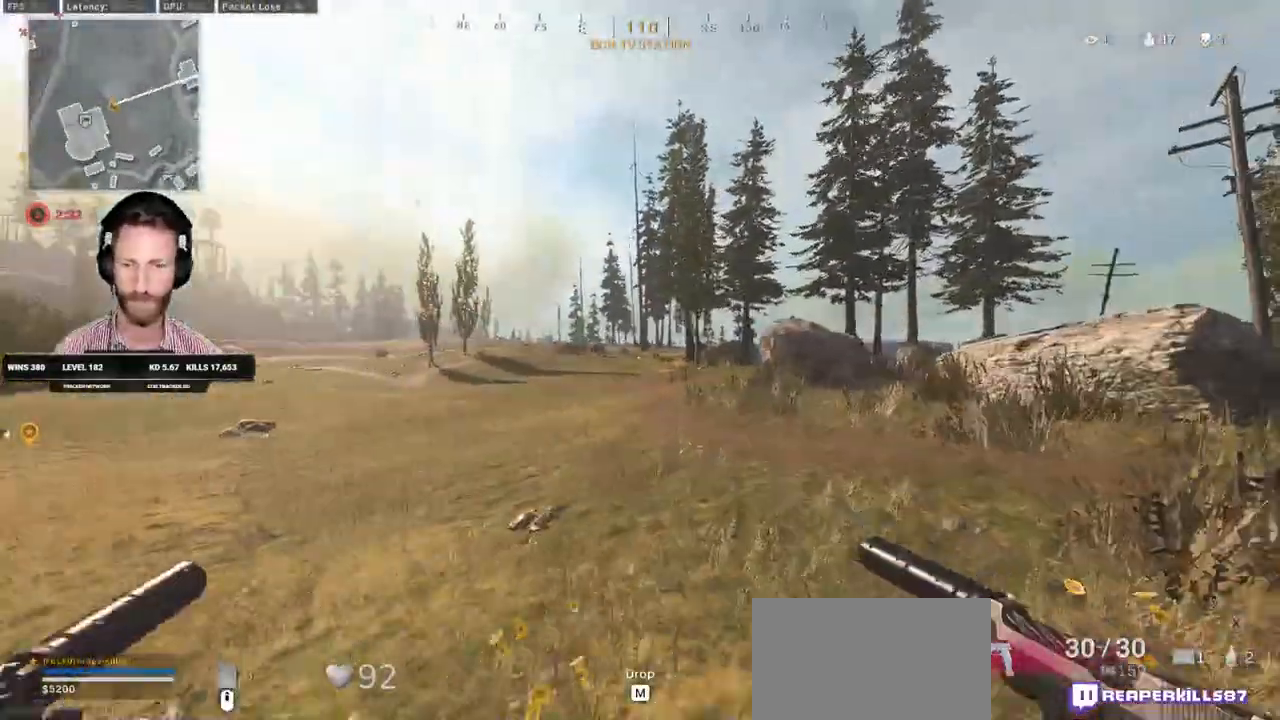
{"keys": ["d", "shift", "w"], "mouse": [], "events": []}
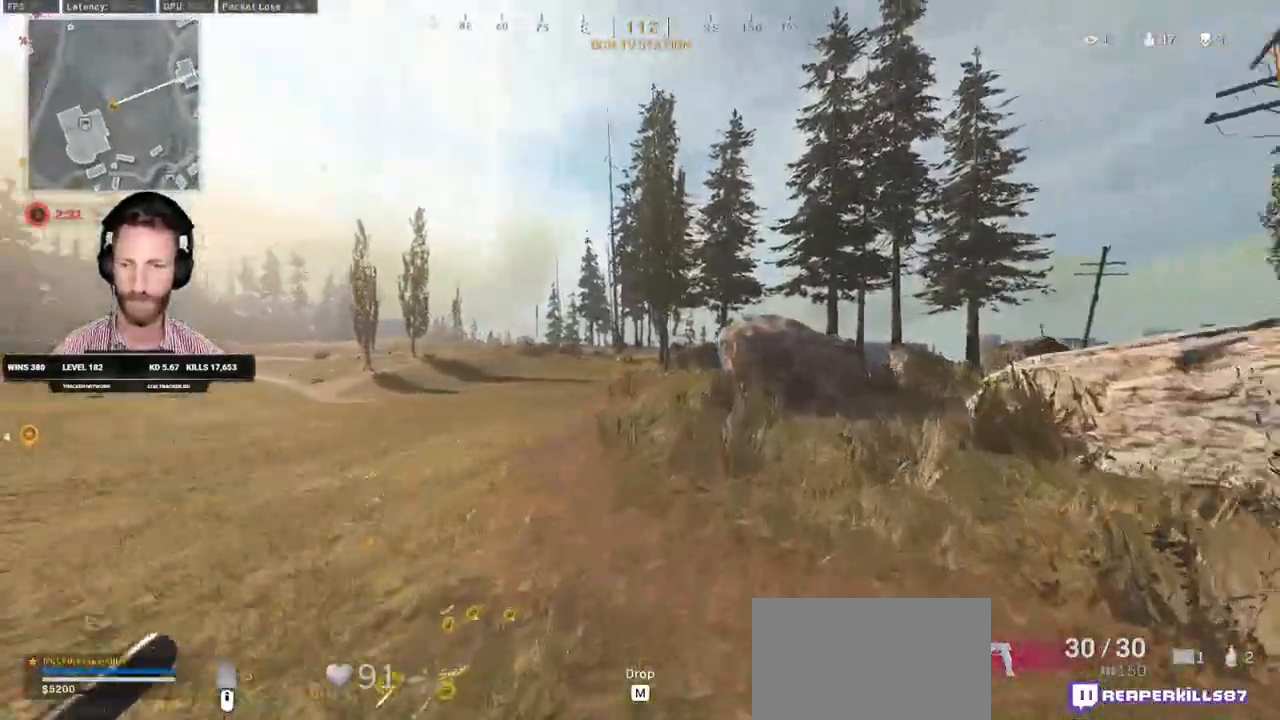
{"keys": ["a", "shift", "w"], "mouse": [], "events": [[100, "d", "up"], [283, "a", "down"]]}